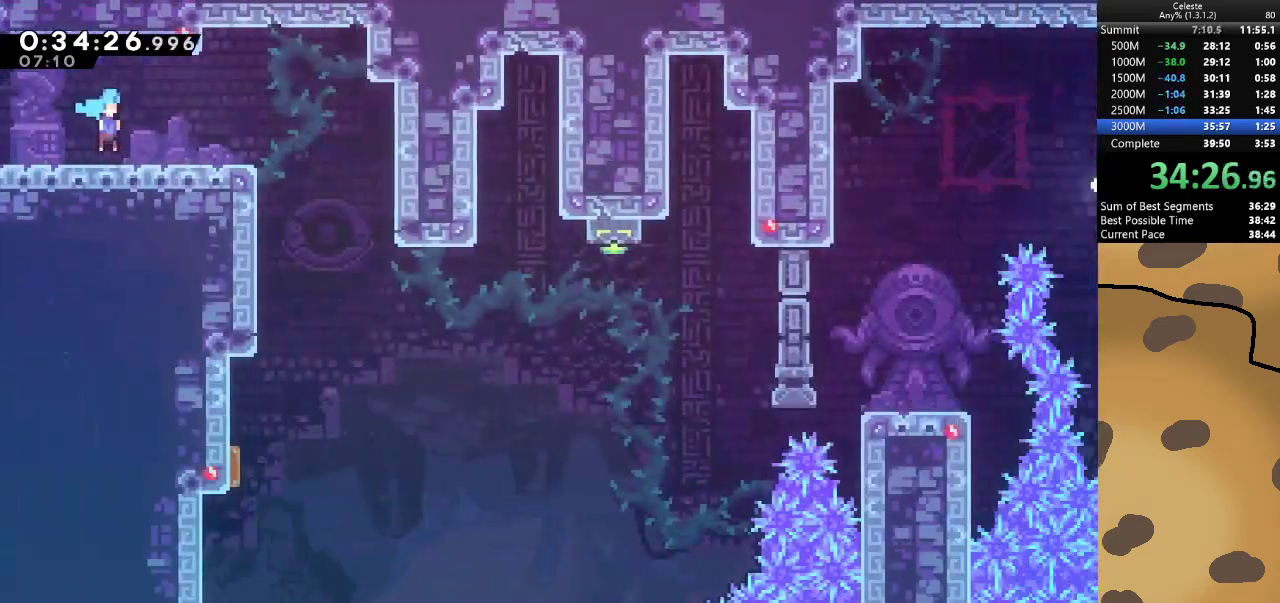
Gameplay with keyboard; each line is a JSON object with the keys held at the frame after it. "events" lists presses ("down") and releases ("up") of "a", "d", "dash", "demo", "grab", "jump", "jump2", "s" and "w" between this image and that frame as [ms after this image, input, new state], when the widget could be followed in between. No other keys are recorded. Mouse input is not recorded. Key names are as the overlay labels them; some are game actions (e.g. jump) rather than physical keys.
{"keys": [], "events": [[467, "d", "up"]]}
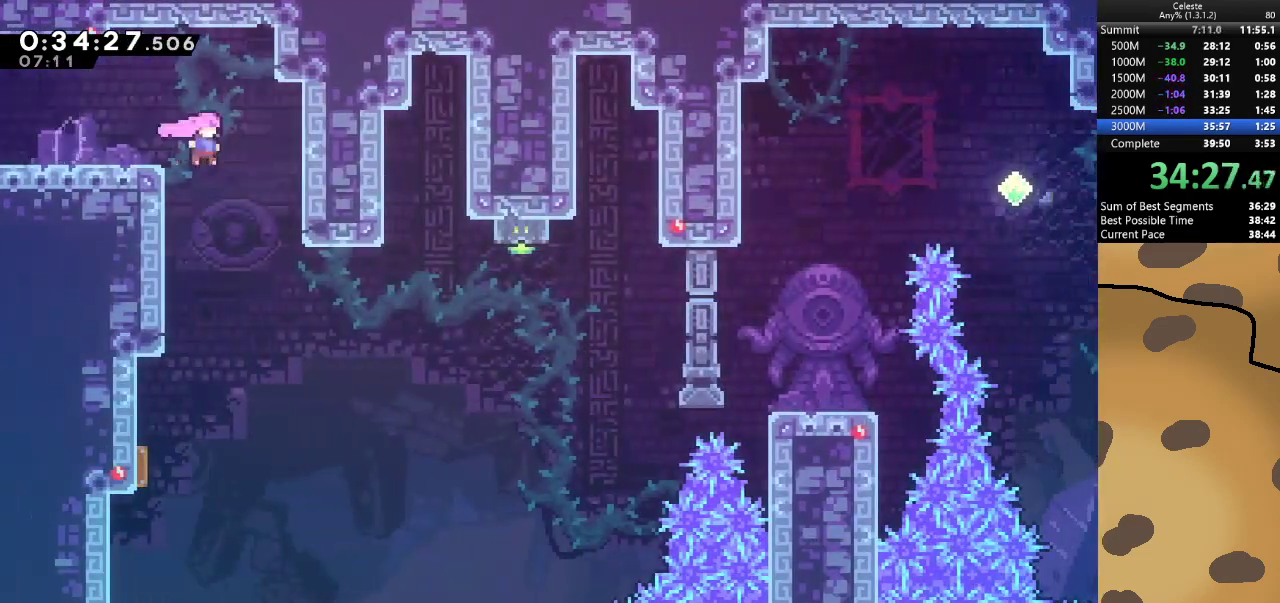
{"keys": ["d"], "events": [[167, "d", "down"]]}
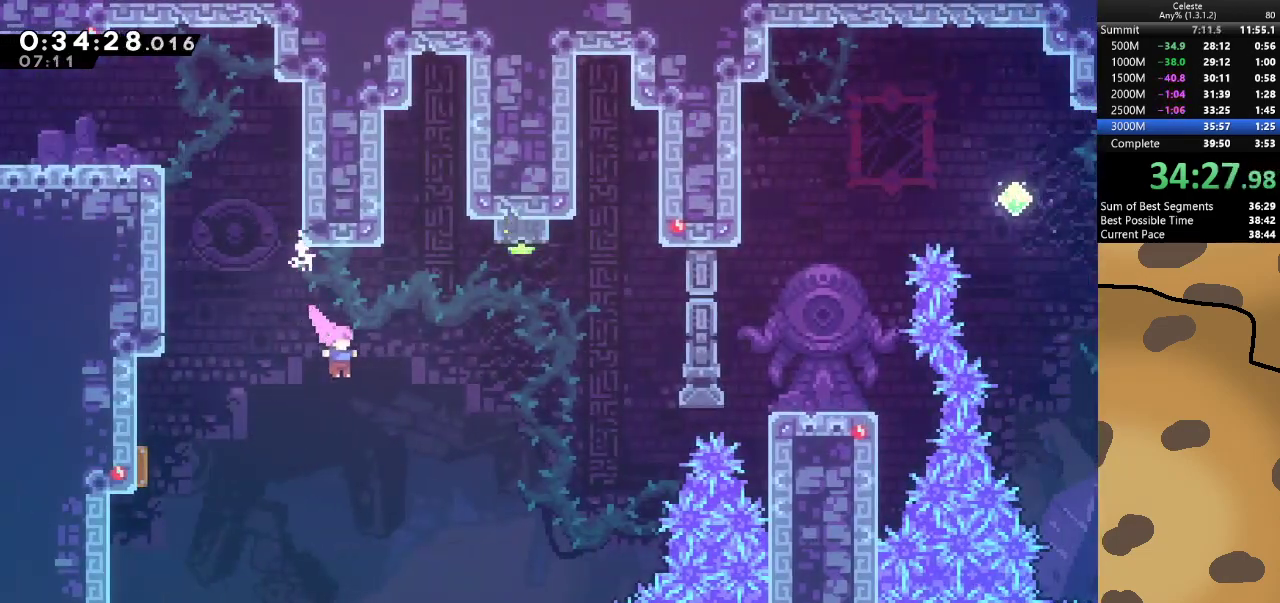
{"keys": ["d"], "events": [[200, "dash", "down"], [200, "w", "down"], [333, "dash", "up"], [333, "w", "up"]]}
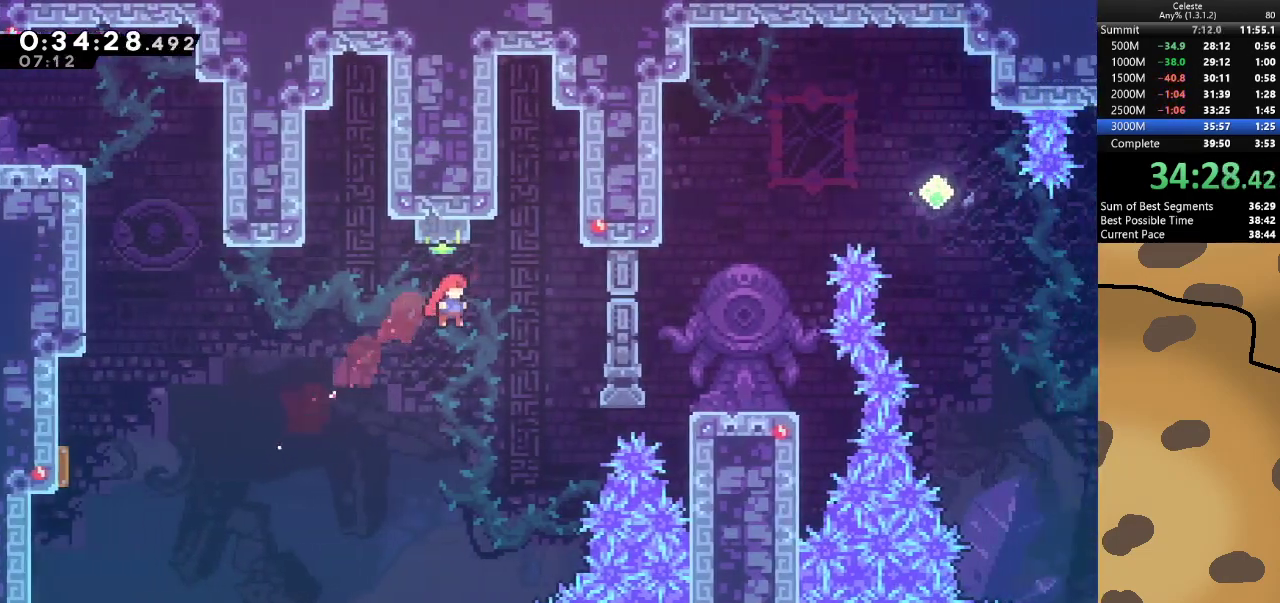
{"keys": ["d", "demo", "grab"], "events": [[333, "demo", "down"], [433, "grab", "down"]]}
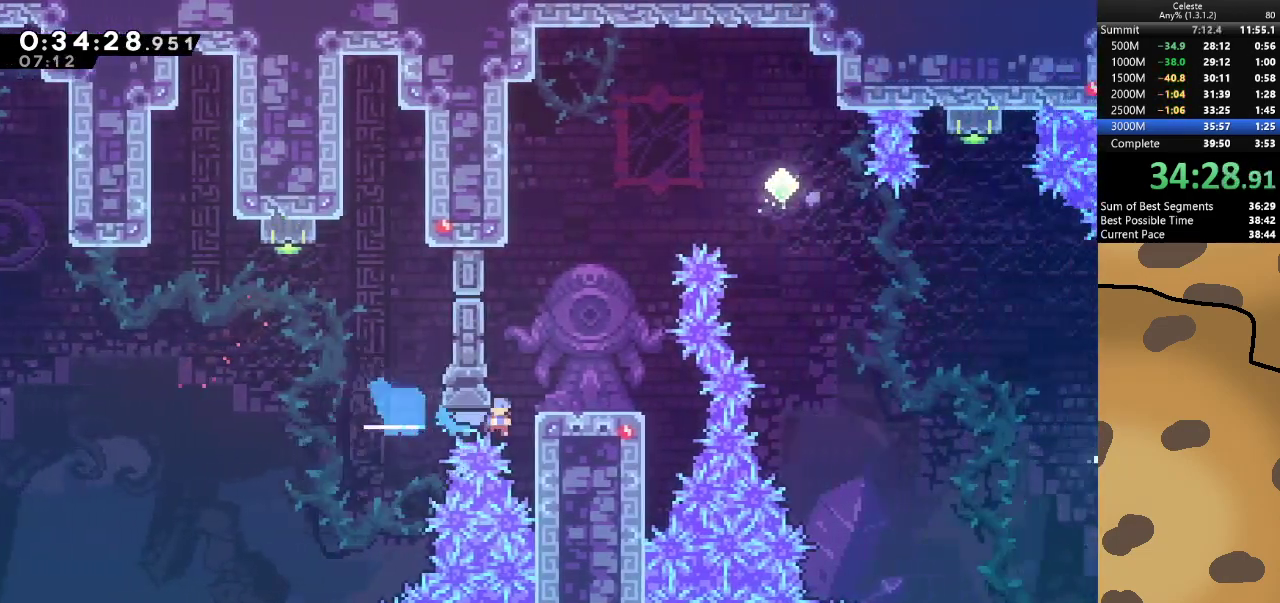
{"keys": [], "events": [[67, "demo", "up"], [267, "jump", "down"], [400, "jump", "up"], [433, "grab", "up"], [500, "d", "up"]]}
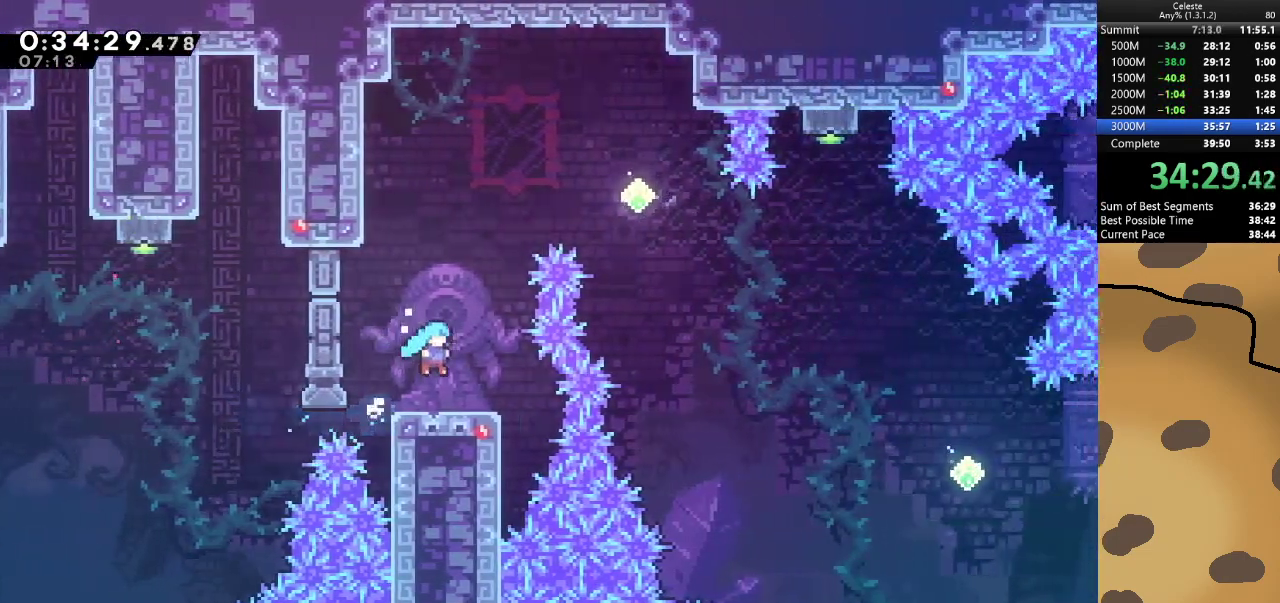
{"keys": ["d", "dash", "jump", "w"], "events": [[200, "jump", "down"], [367, "d", "down"], [433, "dash", "down"], [433, "w", "down"]]}
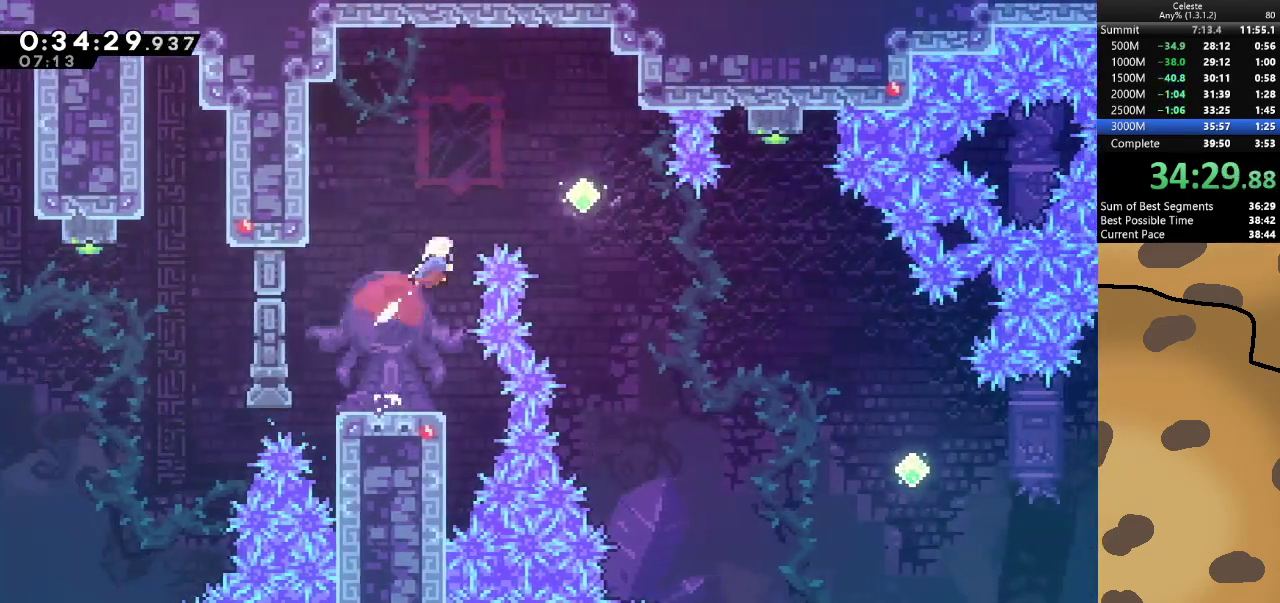
{"keys": ["d"], "events": [[67, "dash", "up"], [167, "w", "up"], [233, "jump", "up"]]}
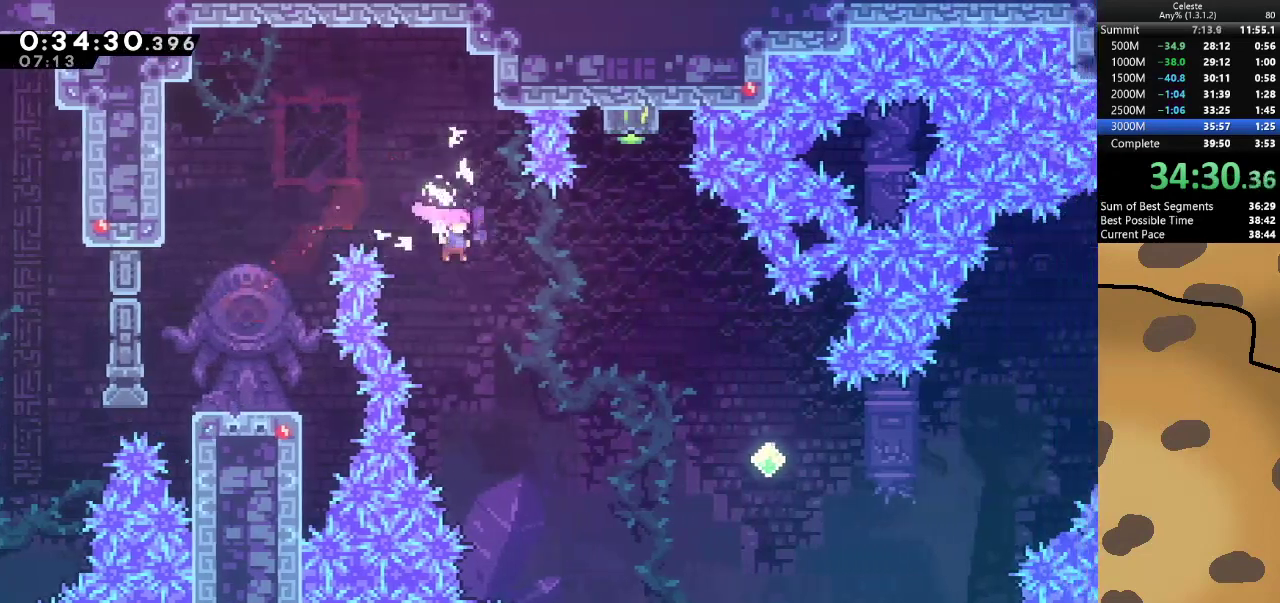
{"keys": ["d", "dash"], "events": [[400, "dash", "down"]]}
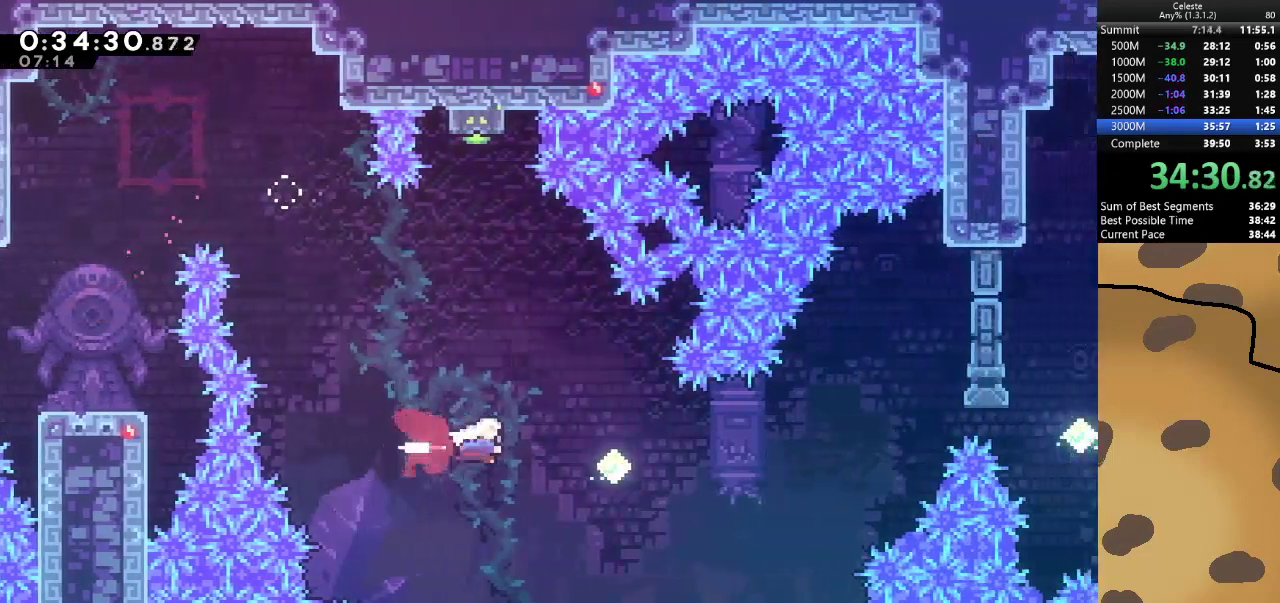
{"keys": ["d"], "events": [[33, "dash", "up"], [167, "dash", "down"], [333, "dash", "up"]]}
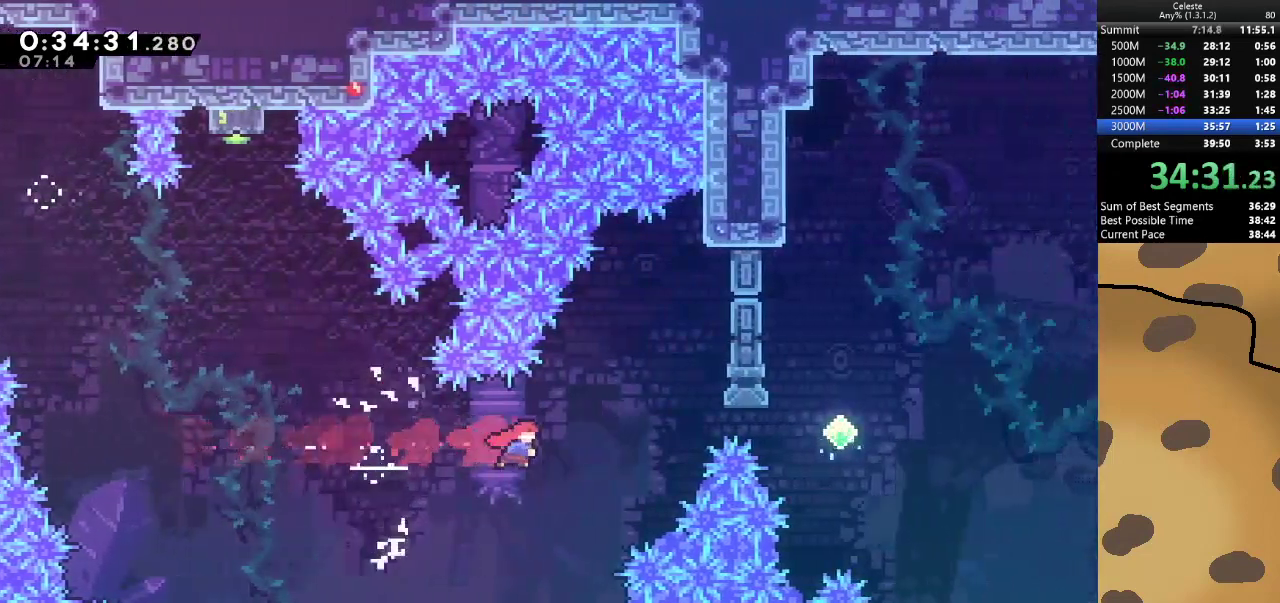
{"keys": [], "events": [[100, "dash", "down"], [100, "w", "down"], [200, "dash", "up"], [233, "w", "up"], [433, "d", "up"]]}
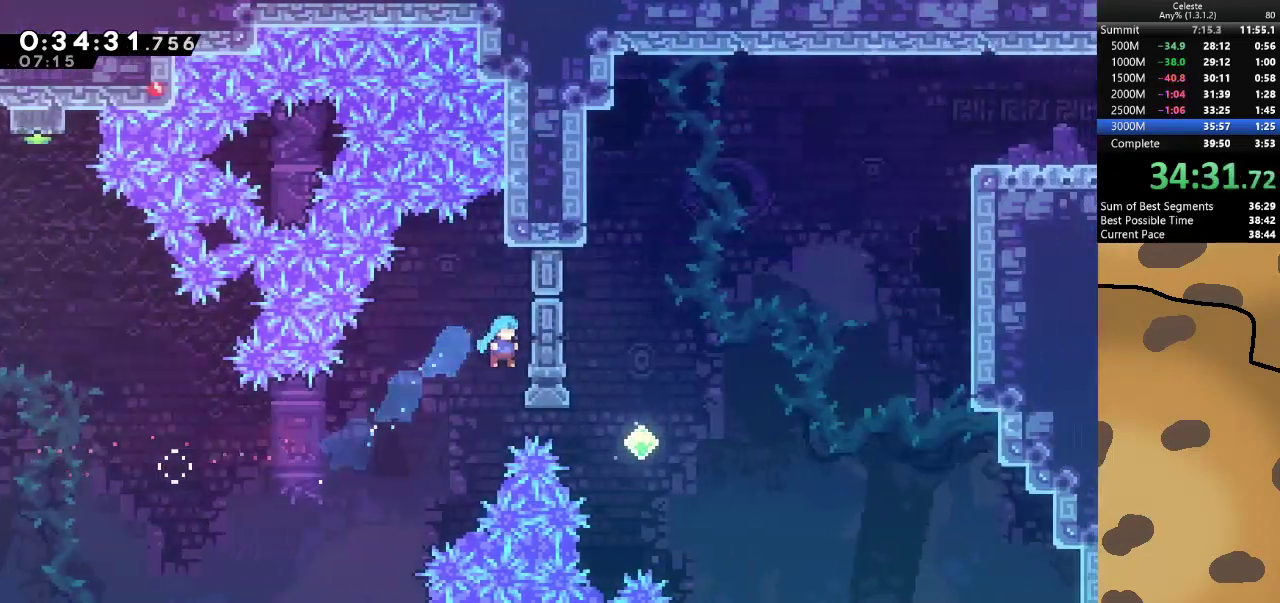
{"keys": [], "events": [[67, "d", "down"], [200, "d", "up"], [400, "demo", "down"], [500, "demo", "up"]]}
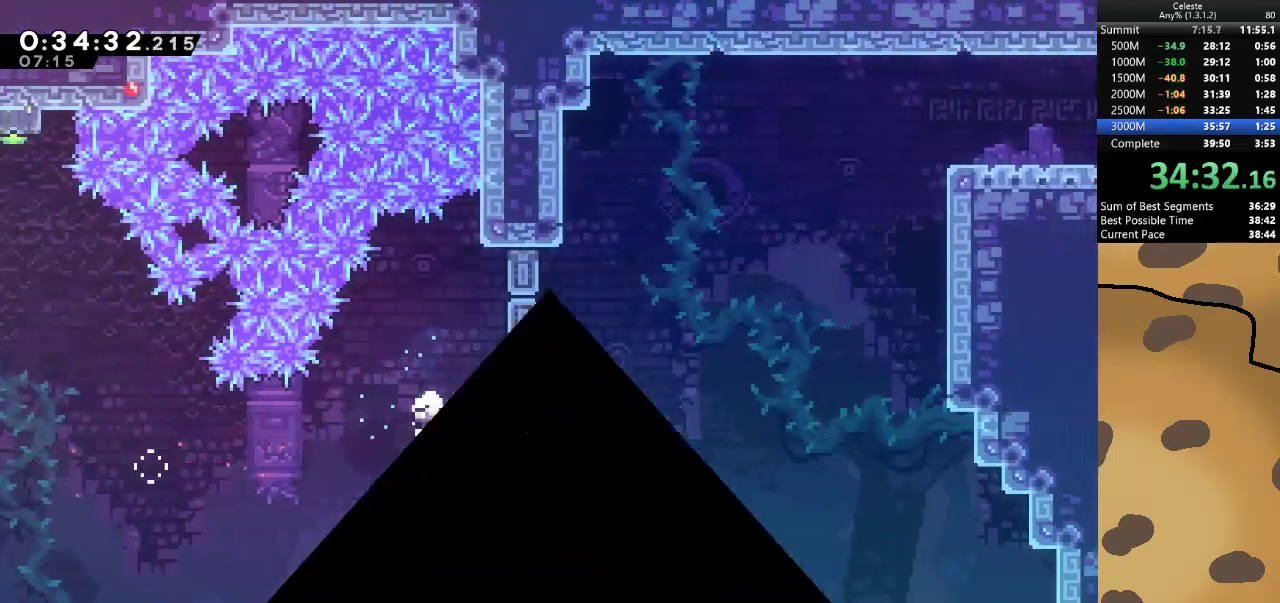
{"keys": [], "events": []}
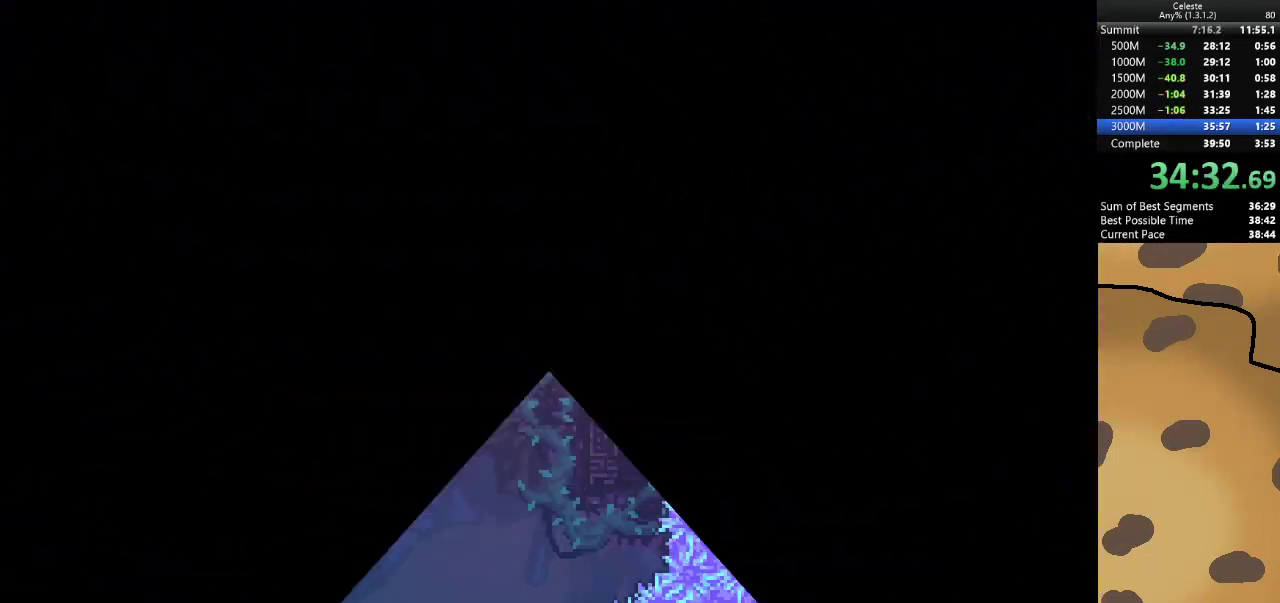
{"keys": ["d"], "events": [[100, "d", "down"]]}
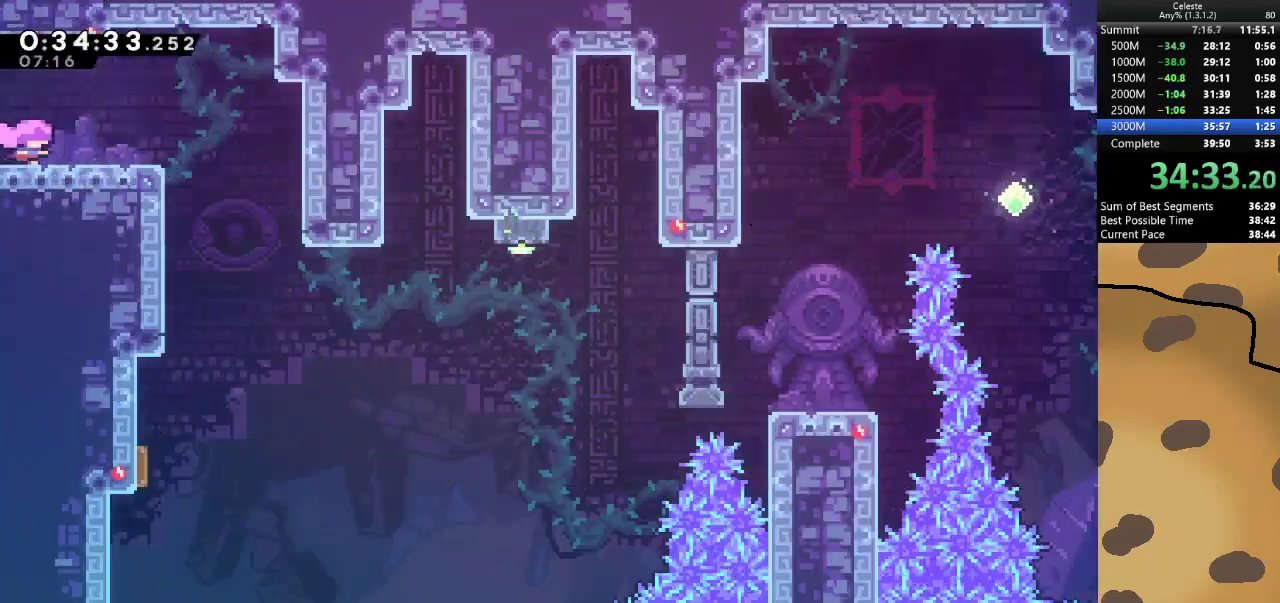
{"keys": ["d"], "events": [[400, "jump", "down"], [500, "jump", "up"]]}
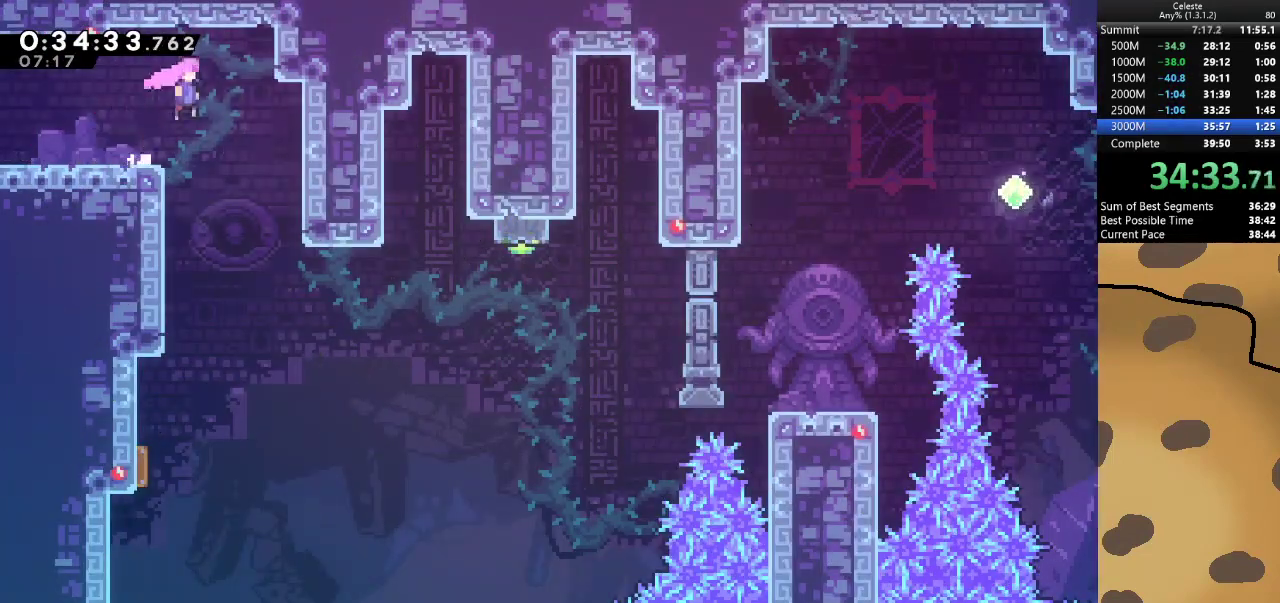
{"keys": ["d"], "events": [[100, "d", "up"], [267, "d", "down"], [367, "d", "up"], [400, "d", "down"]]}
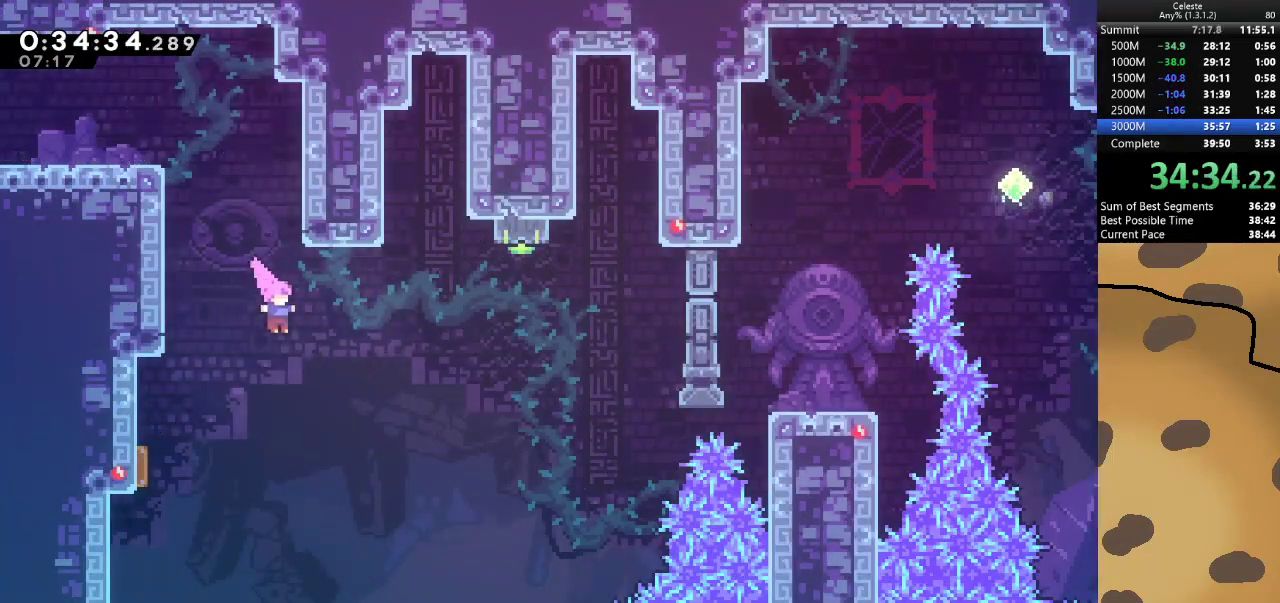
{"keys": ["d"], "events": [[200, "w", "down"], [233, "dash", "down"], [400, "dash", "up"], [400, "w", "up"]]}
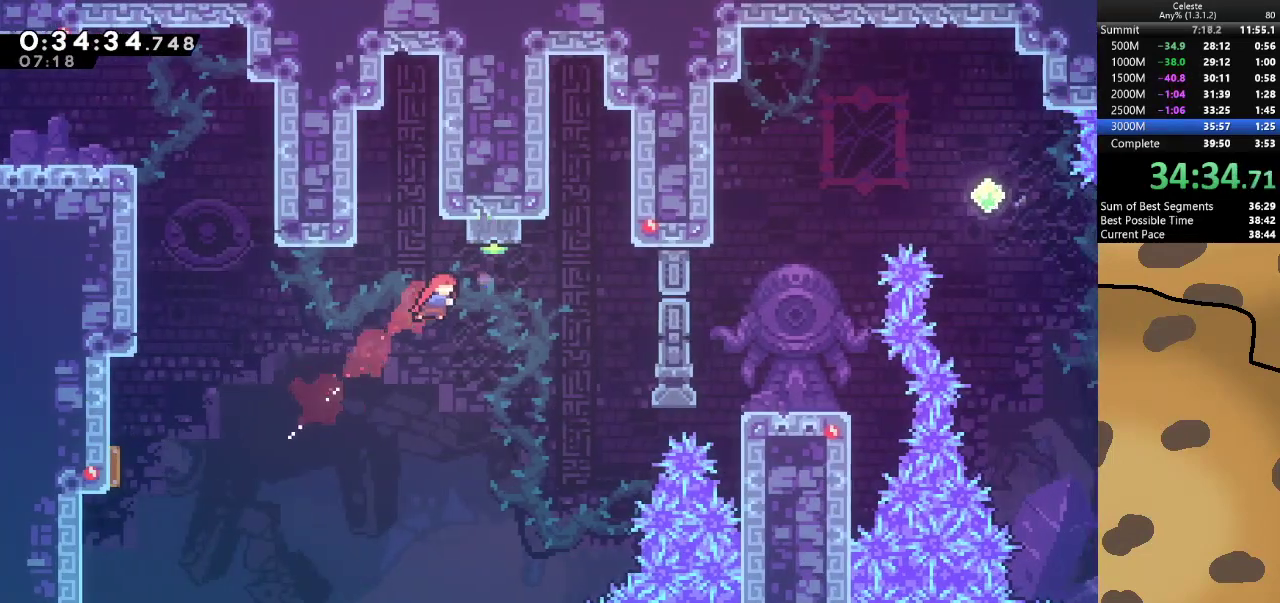
{"keys": ["d", "demo"], "events": [[400, "demo", "down"]]}
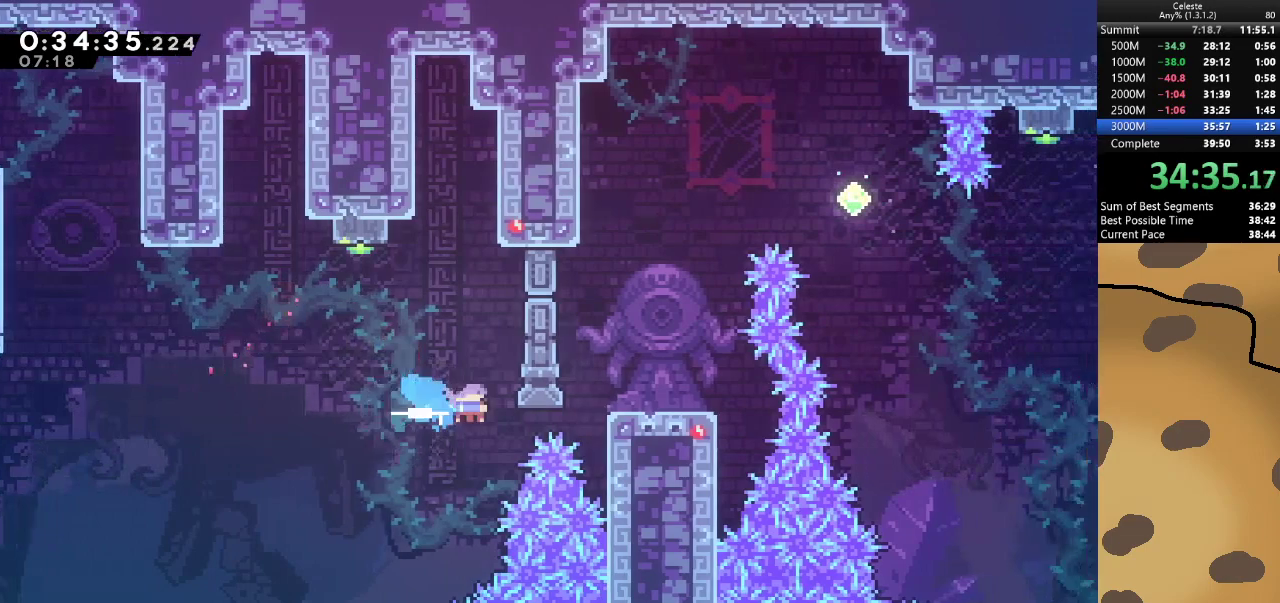
{"keys": ["d"], "events": [[67, "grab", "down"], [200, "demo", "up"], [367, "jump", "down"], [467, "jump", "up"], [500, "grab", "up"]]}
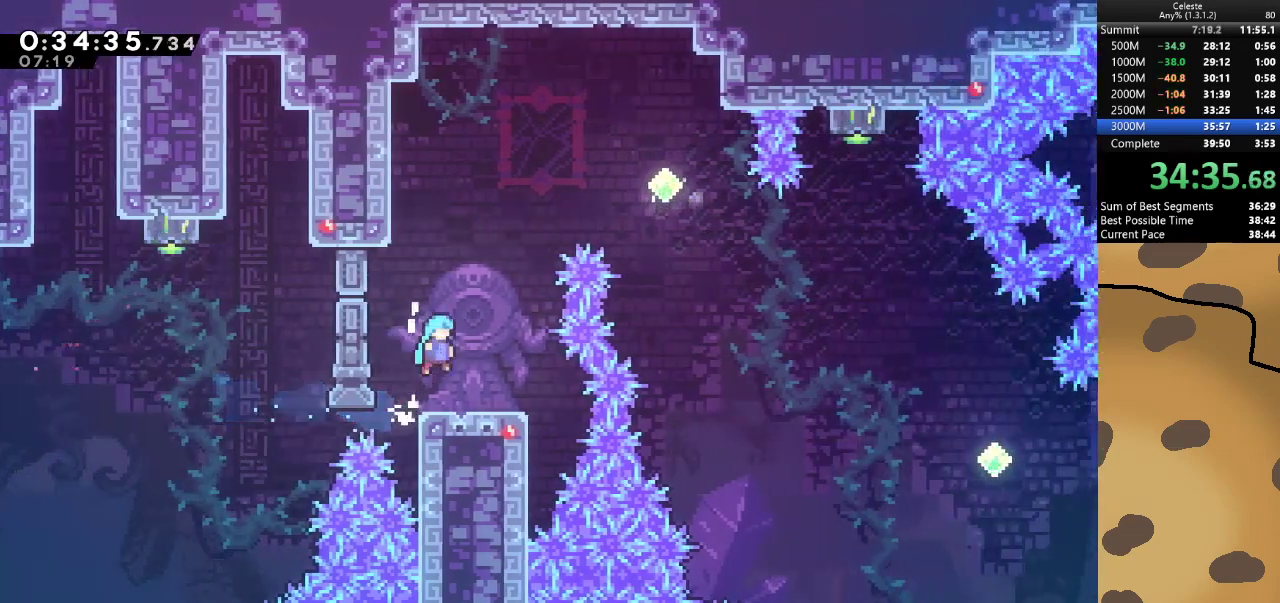
{"keys": ["d", "dash", "jump", "w"], "events": [[67, "d", "up"], [233, "jump", "down"], [433, "d", "down"], [433, "dash", "down"], [433, "w", "down"]]}
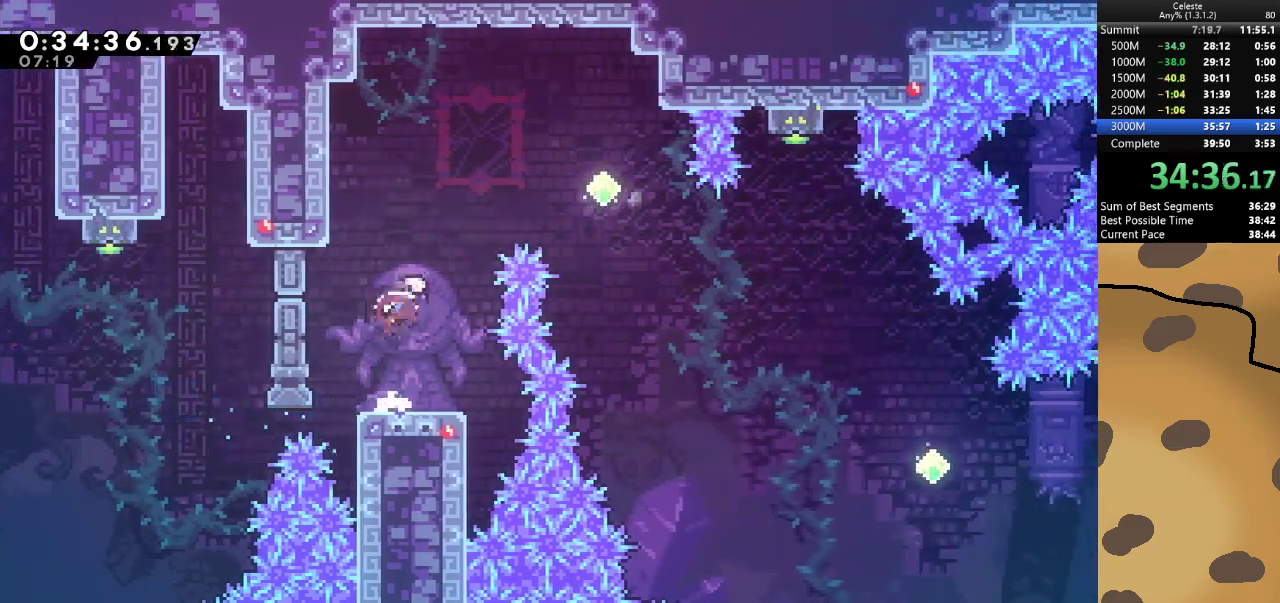
{"keys": ["d"], "events": [[167, "dash", "up"], [267, "w", "up"], [367, "grab", "down"], [433, "grab", "up"], [433, "jump", "up"]]}
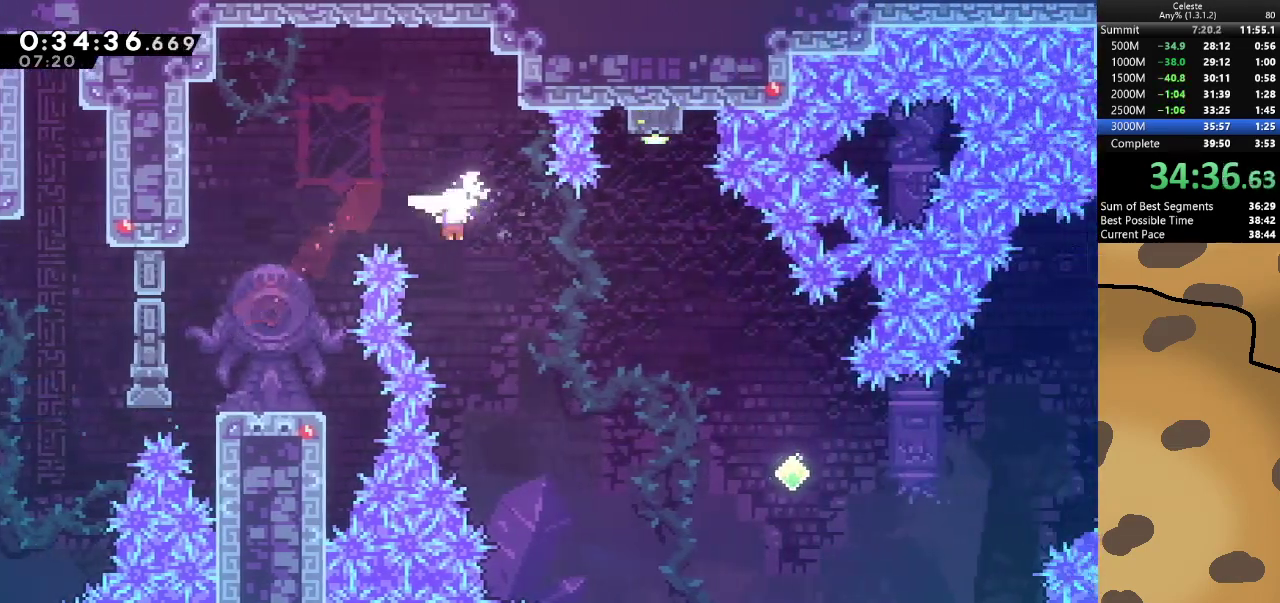
{"keys": ["d", "dash"], "events": [[467, "dash", "down"]]}
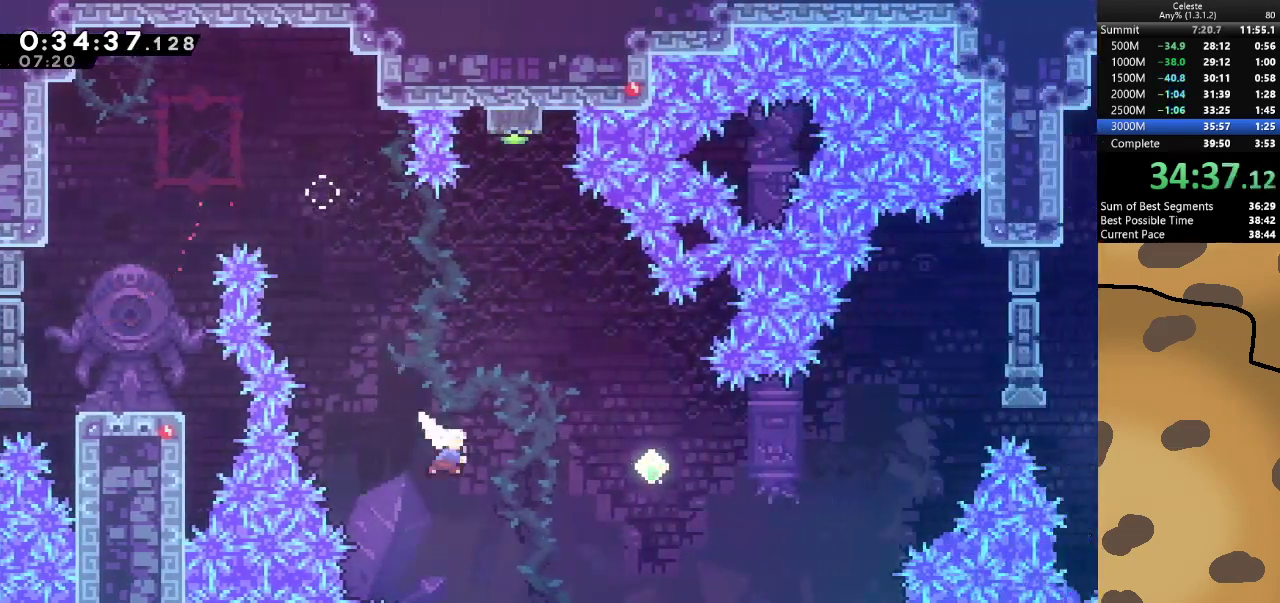
{"keys": ["d"], "events": [[167, "dash", "up"]]}
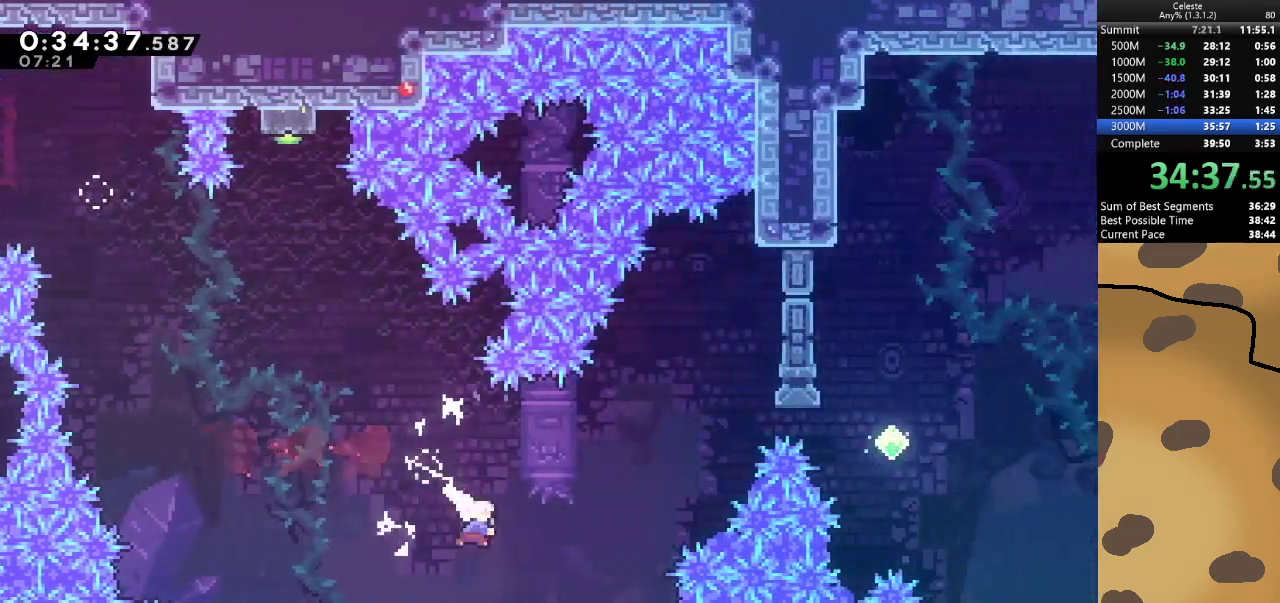
{"keys": ["d", "demo"], "events": [[33, "dash", "down"], [33, "w", "down"], [167, "dash", "up"], [167, "w", "up"], [433, "demo", "down"]]}
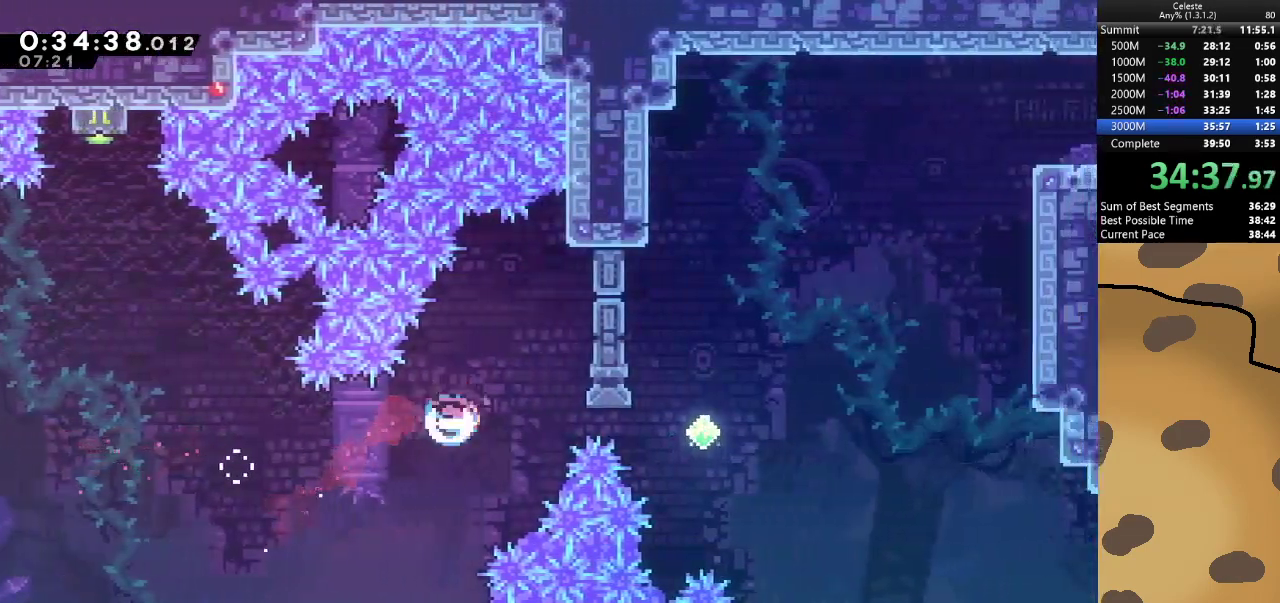
{"keys": ["d", "grab", "w"], "events": [[233, "demo", "up"], [267, "grab", "down"], [367, "dash", "down"], [367, "w", "down"], [500, "dash", "up"]]}
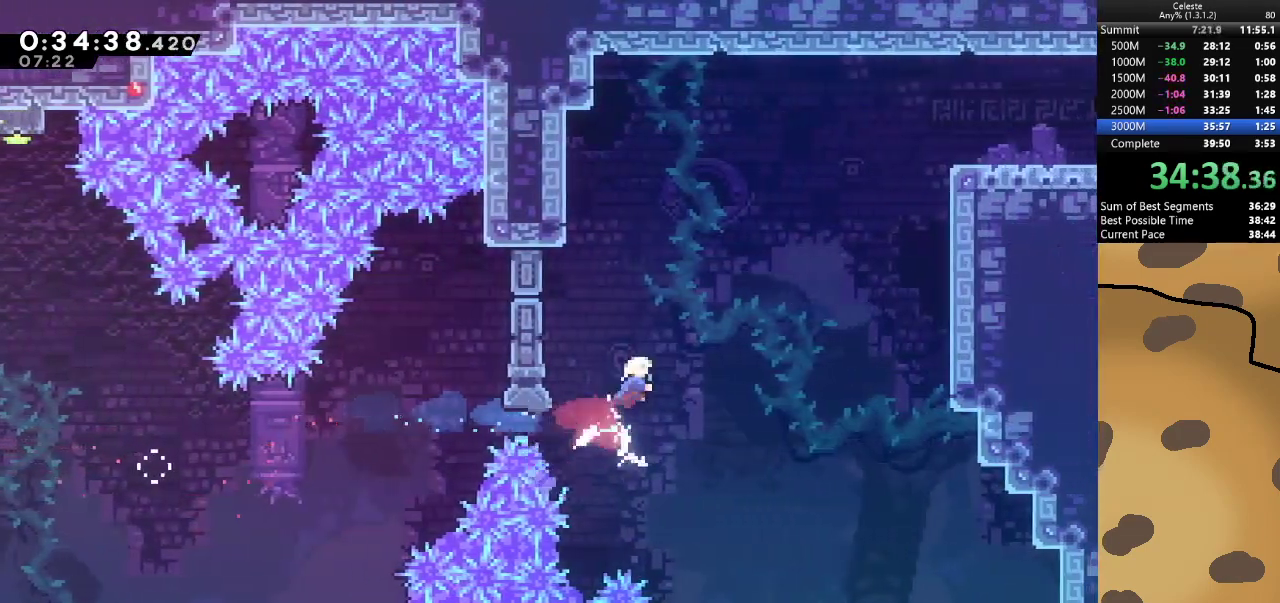
{"keys": ["d", "grab", "w"], "events": [[200, "dash", "down"], [400, "dash", "up"]]}
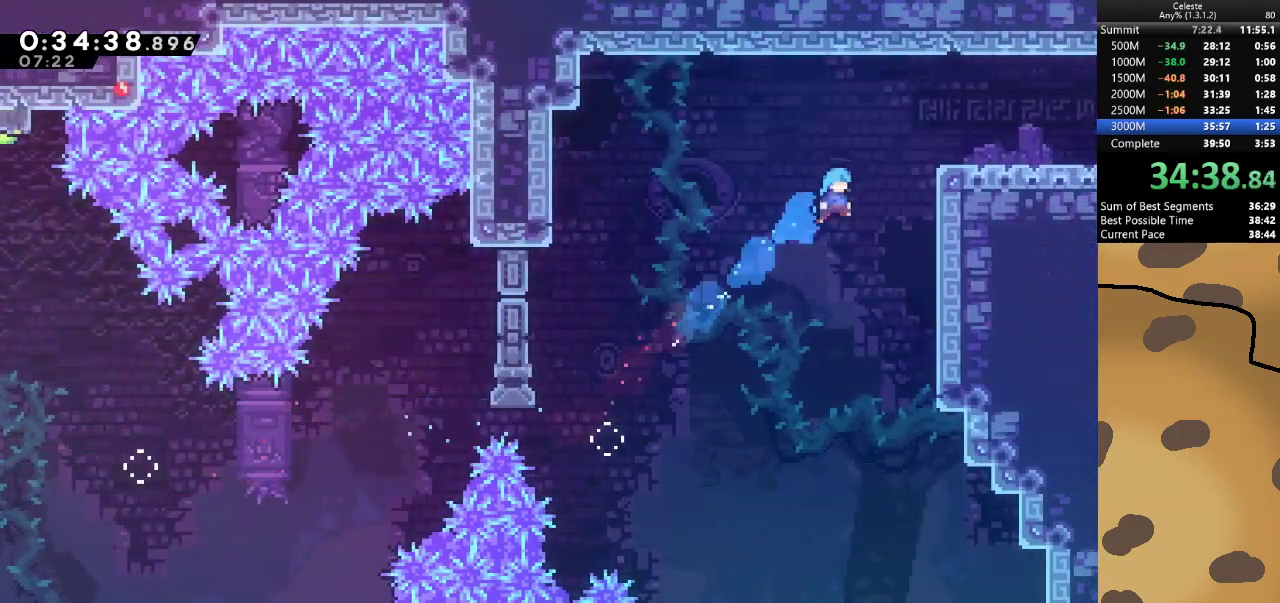
{"keys": ["d", "grab", "jump", "w"], "events": [[267, "jump", "down"], [367, "jump", "up"], [400, "jump", "down"]]}
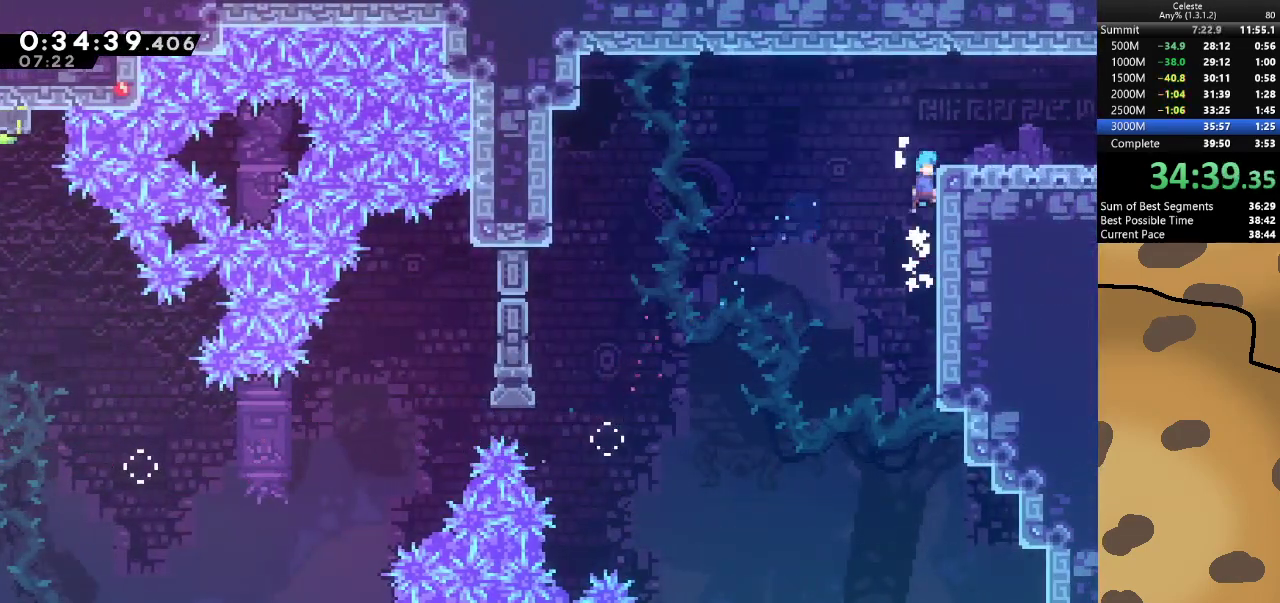
{"keys": ["d", "dash", "s"], "events": [[233, "jump", "up"], [267, "grab", "up"], [267, "w", "up"], [333, "d", "up"], [400, "dash", "down"], [400, "s", "down"], [467, "d", "down"]]}
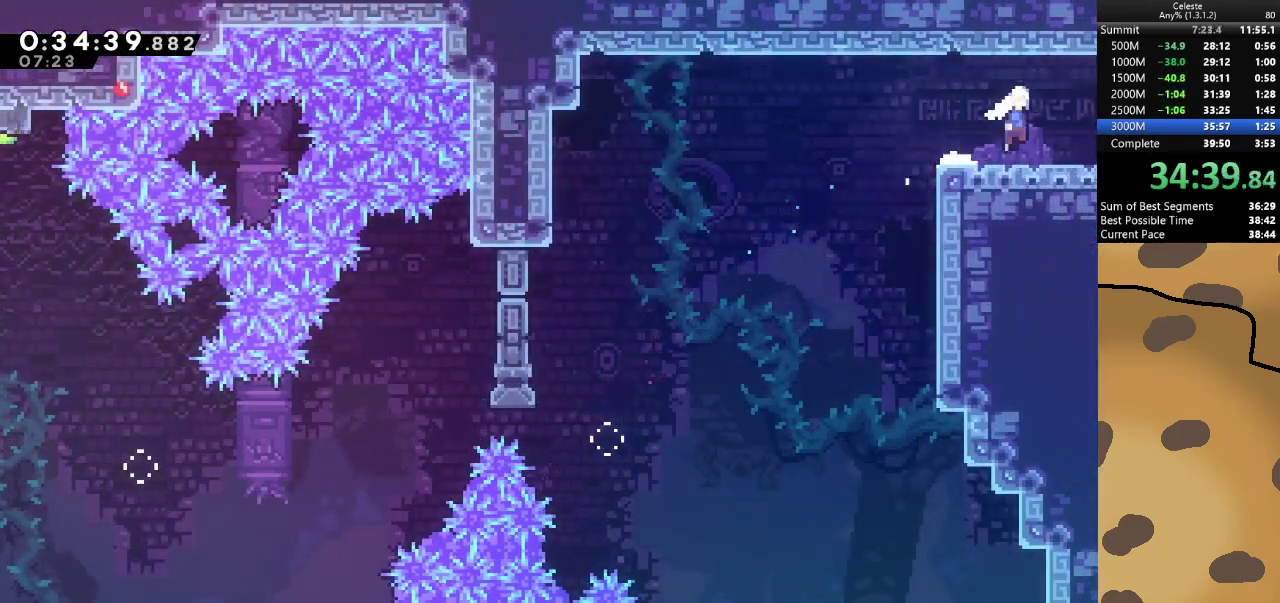
{"keys": ["d"], "events": [[33, "jump", "down"], [67, "dash", "up"], [67, "jump", "up"], [100, "s", "up"]]}
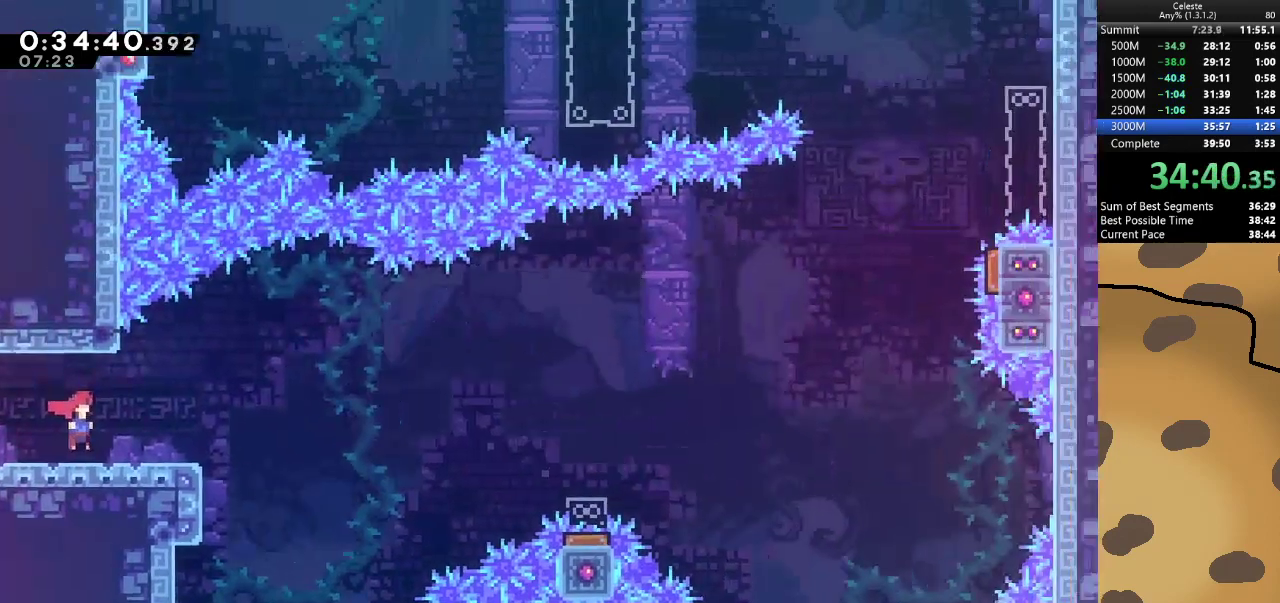
{"keys": ["d", "jump"], "events": [[333, "jump", "down"]]}
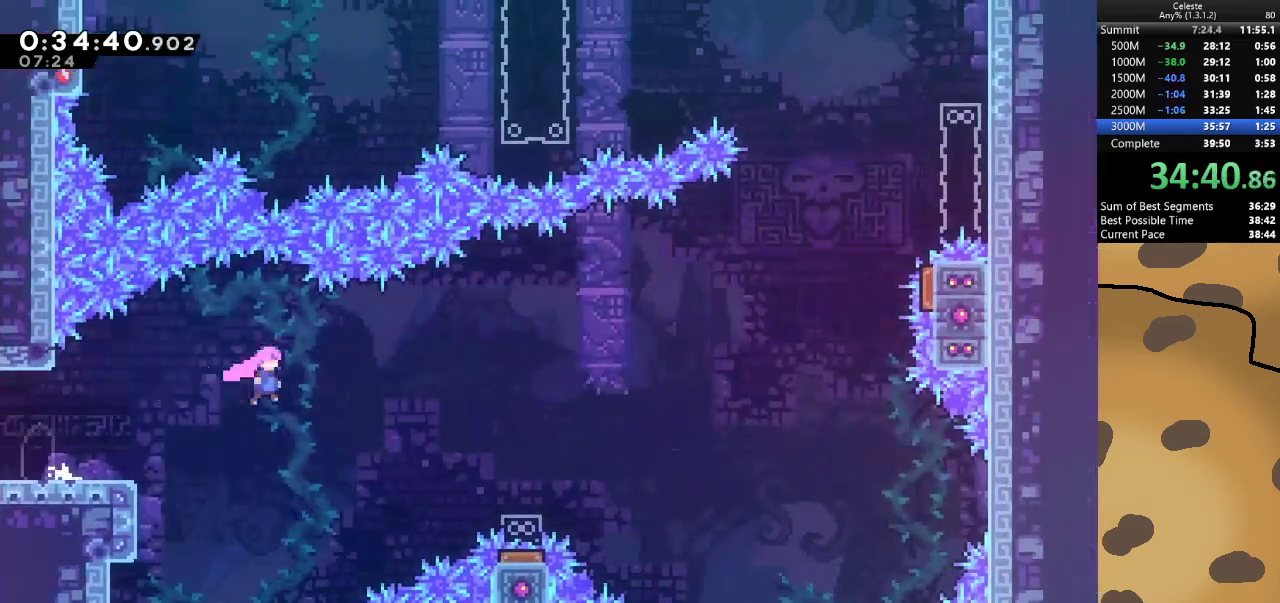
{"keys": ["d", "dash", "jump", "w"], "events": [[400, "dash", "down"], [400, "w", "down"]]}
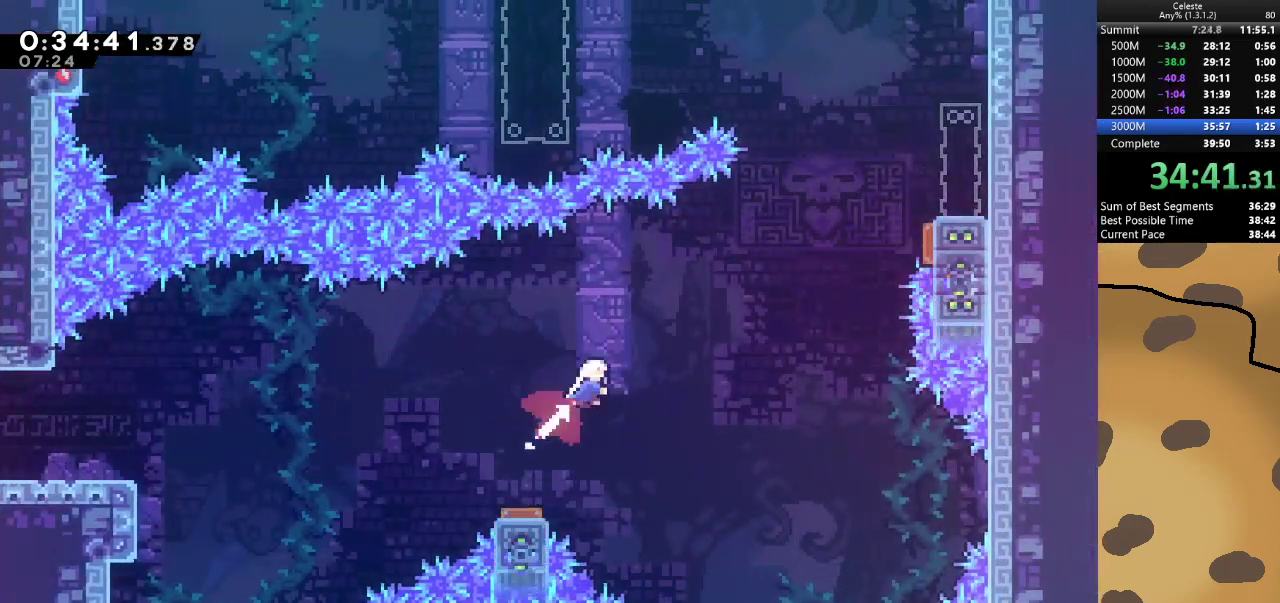
{"keys": ["d", "dash", "jump", "w"], "events": [[67, "dash", "up"], [400, "dash", "down"]]}